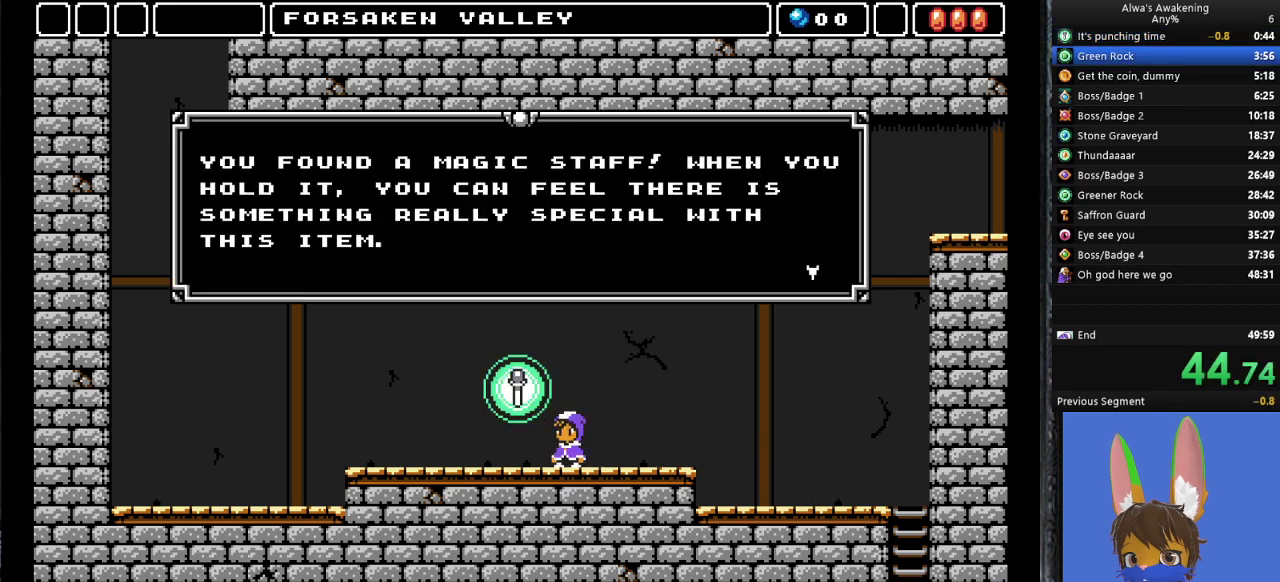
Gameplay with a controller (PlayStation layout); each line is a JSON object with the inputs held at the frame after it. "events" lists button and stick changes between this image and that frame as [ms after this image, input, new state], when the widget could be followed in between. Not read: right_stick.
{"buttons": ["DPAD_RIGHT"], "left_stick": "center", "events": [[33, "L2", "up"], [33, "SQUARE", "down"], [100, "SQUARE", "up"], [133, "DPAD_LEFT", "up"], [167, "DPAD_UP", "up"], [167, "SQUARE", "down"], [200, "DPAD_RIGHT", "down"], [200, "SQUARE", "up"], [267, "SQUARE", "down"], [333, "SQUARE", "up"], [367, "SQUARE", "down"], [467, "SQUARE", "up"]]}
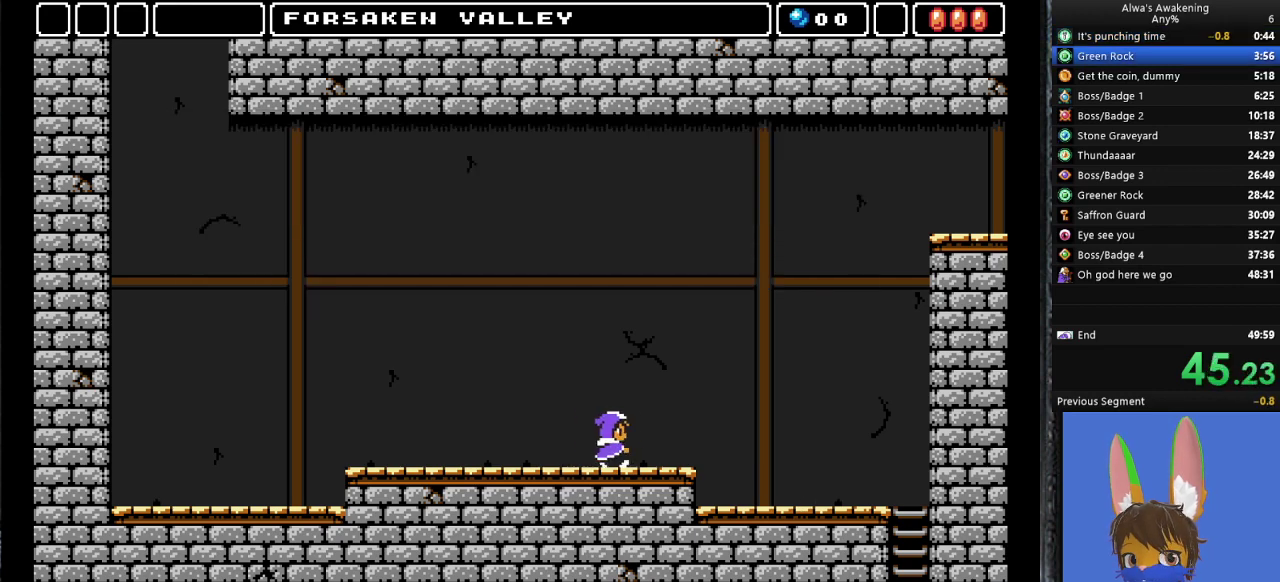
{"buttons": ["DPAD_RIGHT"], "left_stick": "center", "events": []}
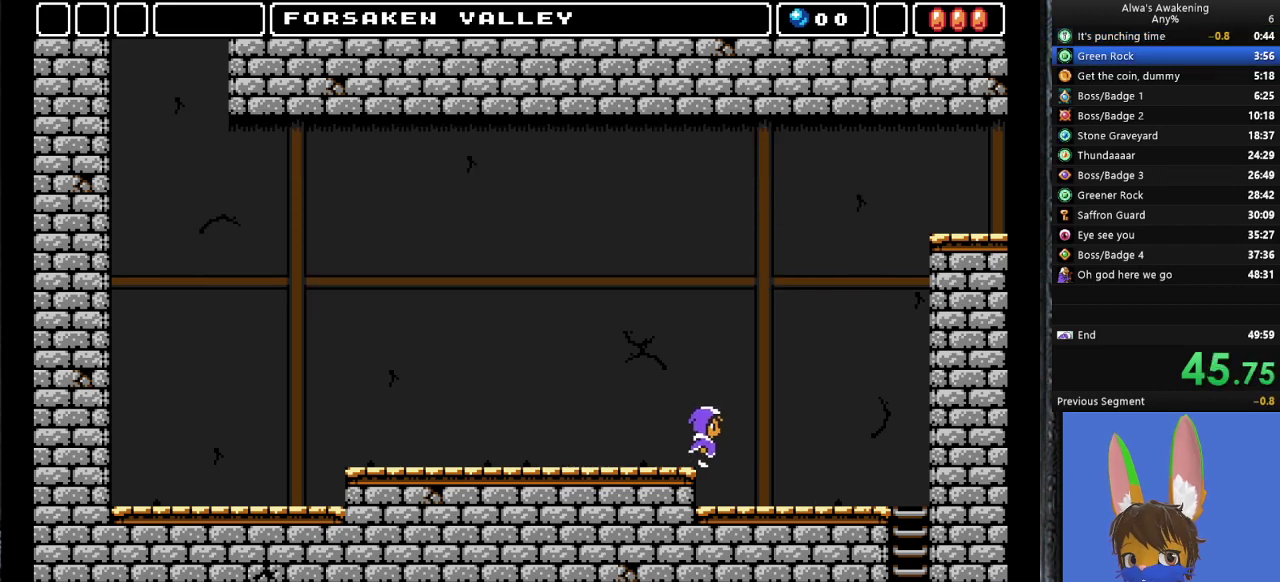
{"buttons": ["DPAD_RIGHT"], "left_stick": "center", "events": []}
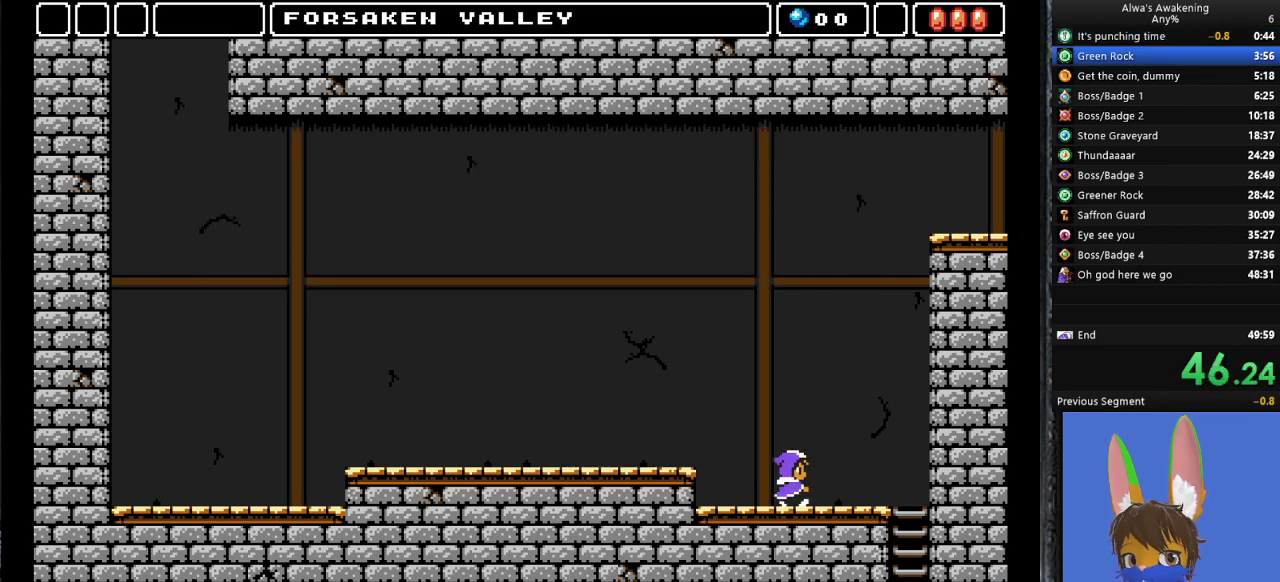
{"buttons": ["DPAD_RIGHT"], "left_stick": "center", "events": []}
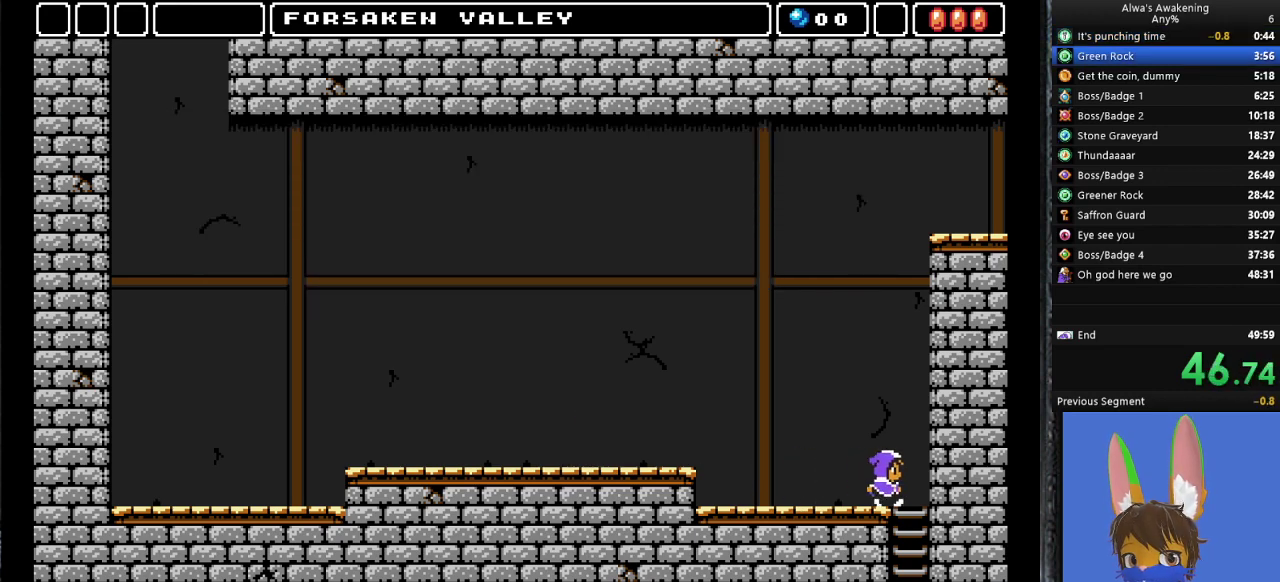
{"buttons": ["CROSS", "SQUARE", "DPAD_RIGHT"], "left_stick": "center", "events": [[67, "CROSS", "down"], [233, "DPAD_RIGHT", "up"], [433, "SQUARE", "down"], [467, "DPAD_RIGHT", "down"]]}
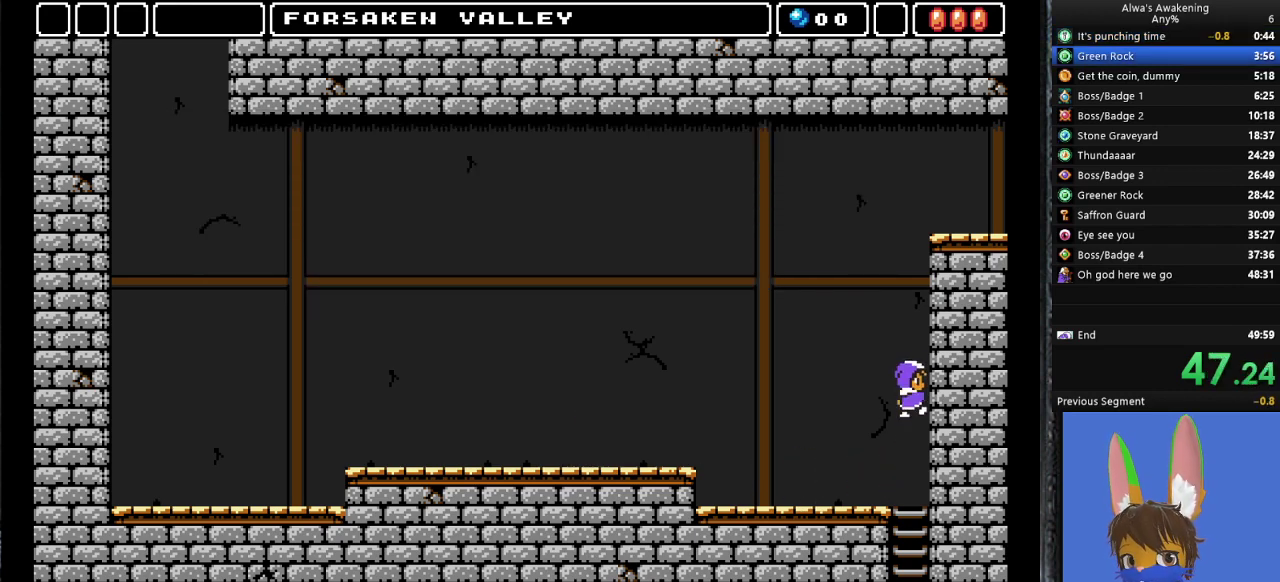
{"buttons": [], "left_stick": "center", "events": [[67, "CROSS", "up"], [67, "SQUARE", "up"], [100, "DPAD_RIGHT", "up"], [167, "DPAD_LEFT", "down"], [233, "DPAD_LEFT", "up"], [333, "DPAD_LEFT", "down"], [400, "DPAD_LEFT", "up"]]}
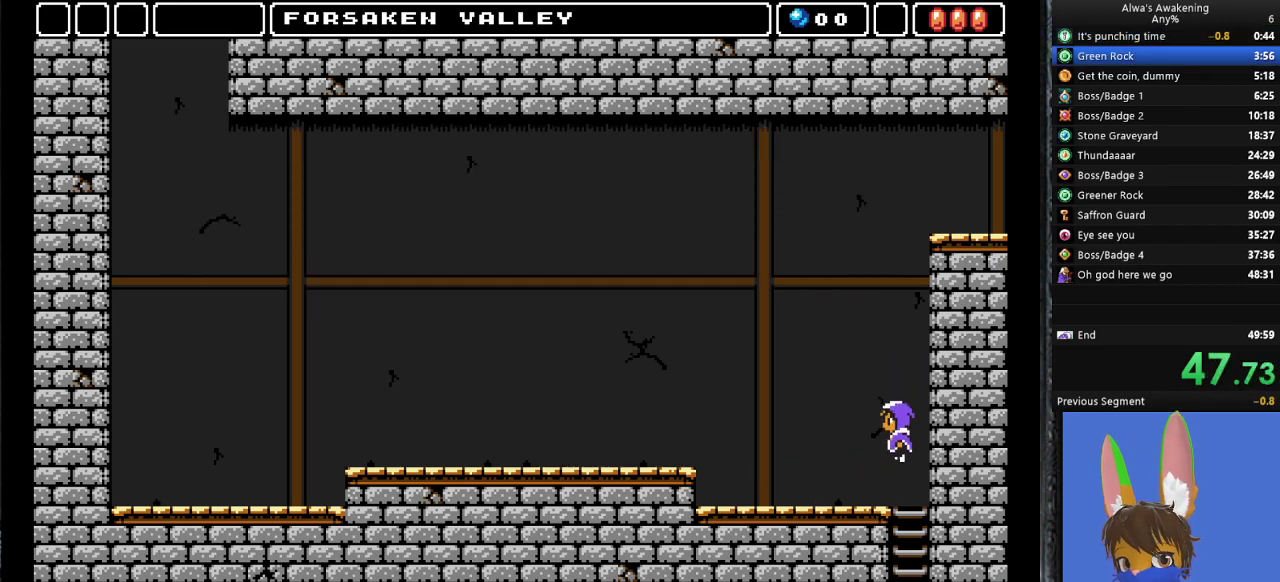
{"buttons": ["CROSS", "SQUARE"], "left_stick": "center", "events": [[200, "CROSS", "down"], [500, "SQUARE", "down"]]}
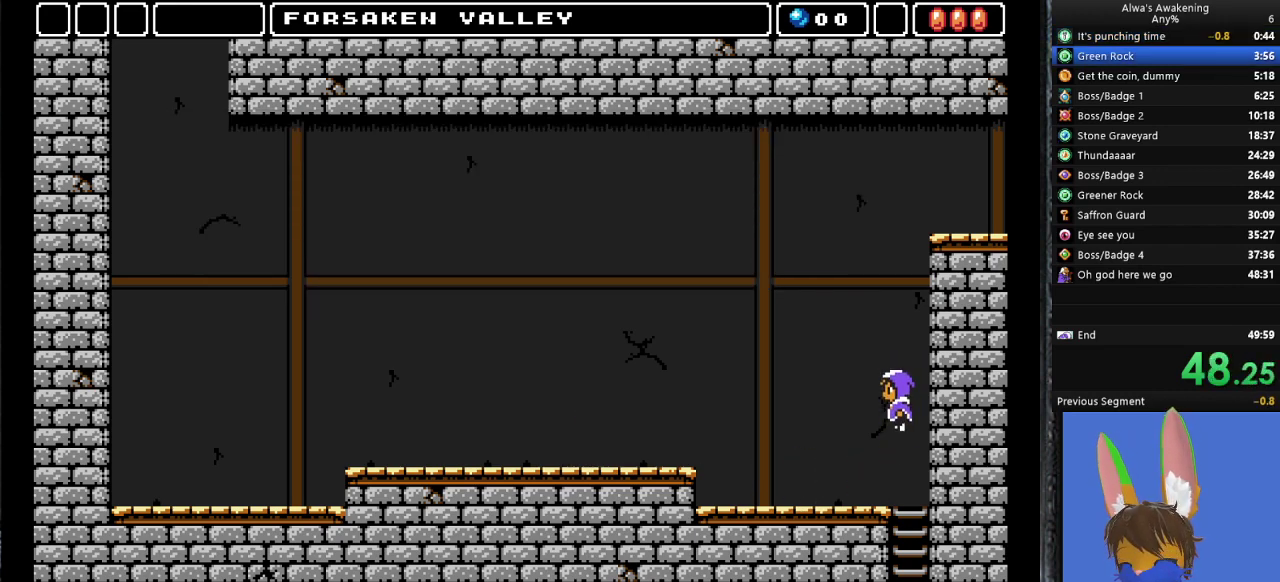
{"buttons": ["CROSS"], "left_stick": "center", "events": [[33, "DPAD_RIGHT", "down"], [133, "CROSS", "up"], [133, "SQUARE", "up"], [167, "DPAD_RIGHT", "up"], [233, "CROSS", "down"]]}
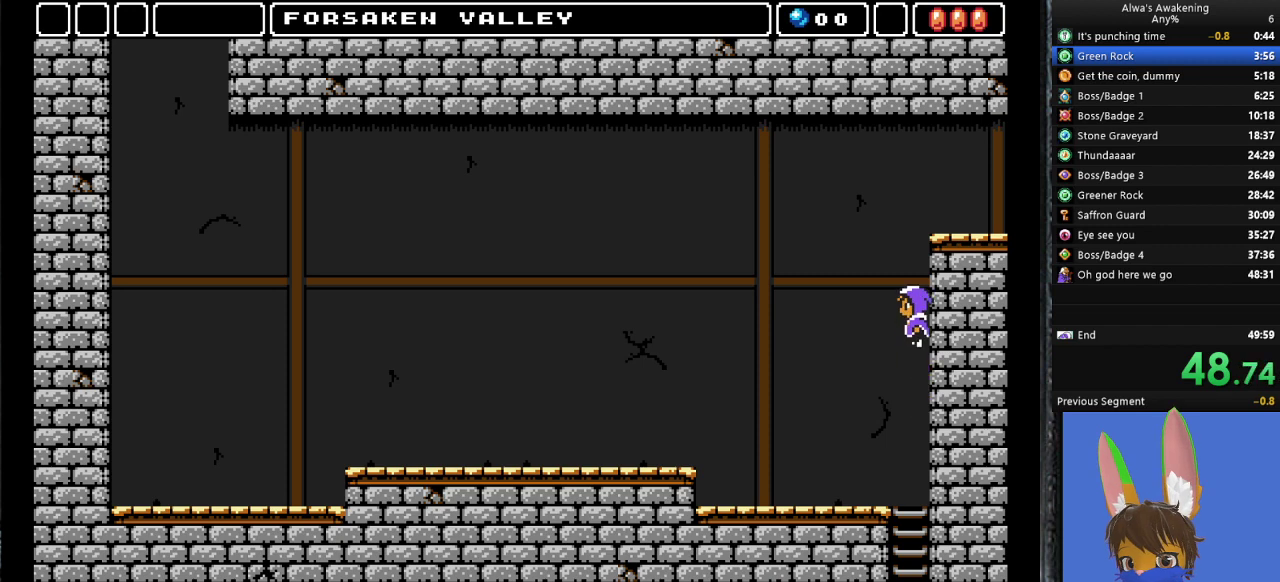
{"buttons": ["CROSS"], "left_stick": "center", "events": [[133, "SQUARE", "down"], [200, "CROSS", "up"], [200, "DPAD_RIGHT", "down"], [200, "SQUARE", "up"], [267, "DPAD_RIGHT", "up"], [300, "CROSS", "down"]]}
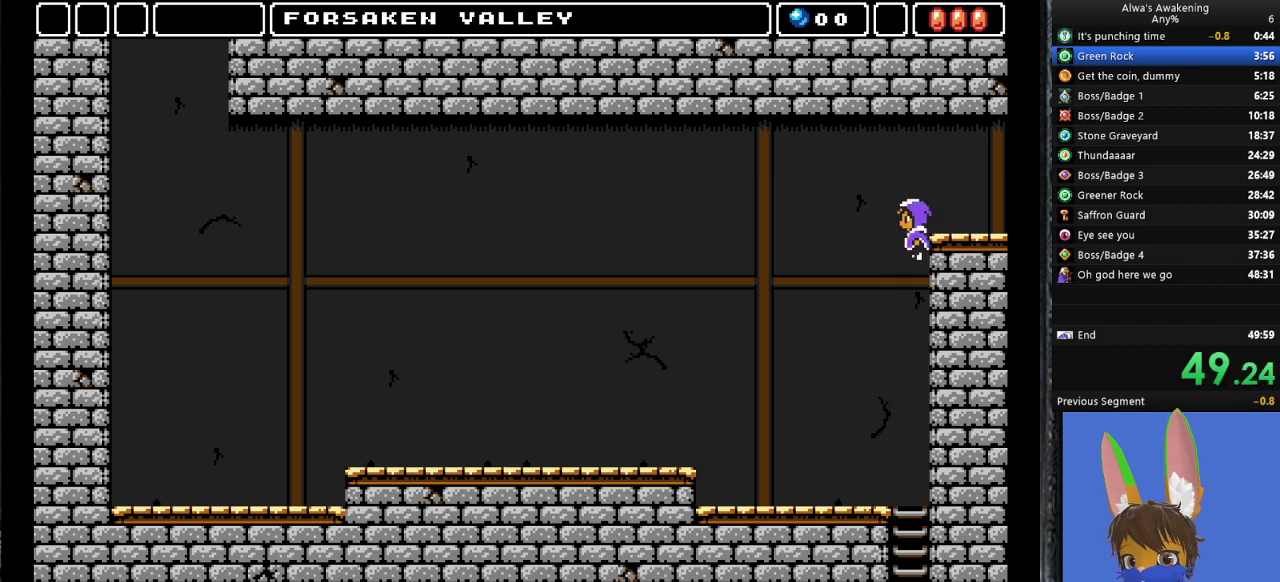
{"buttons": ["DPAD_RIGHT"], "left_stick": "center", "events": [[233, "DPAD_RIGHT", "down"], [267, "CROSS", "up"]]}
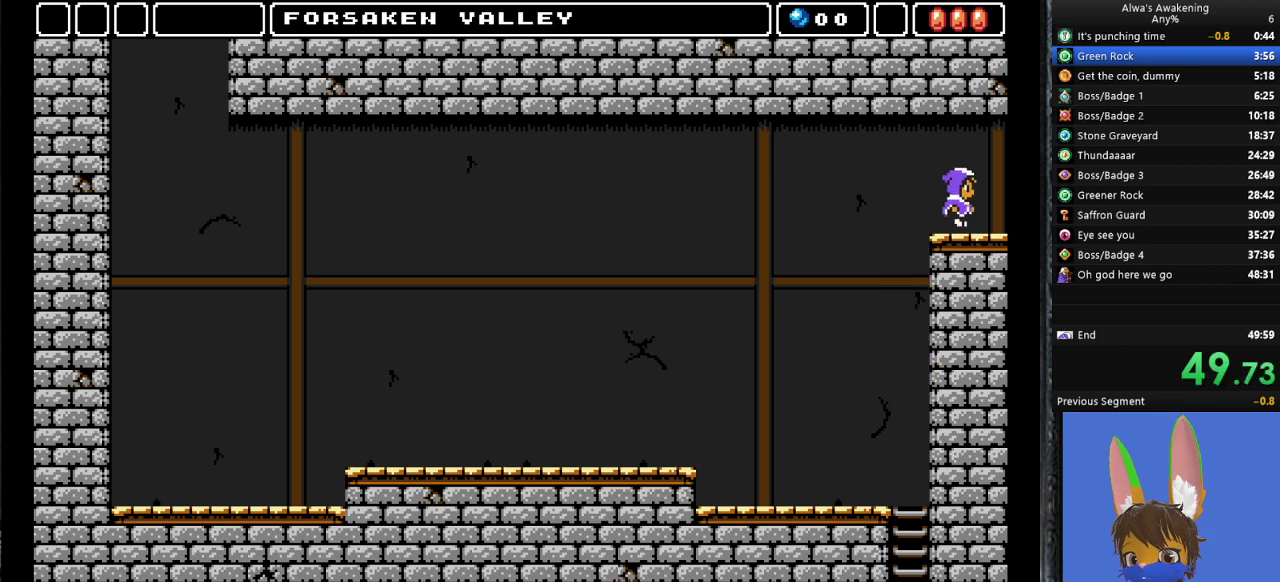
{"buttons": ["CROSS", "DPAD_RIGHT"], "left_stick": "center", "events": [[100, "CROSS", "down"]]}
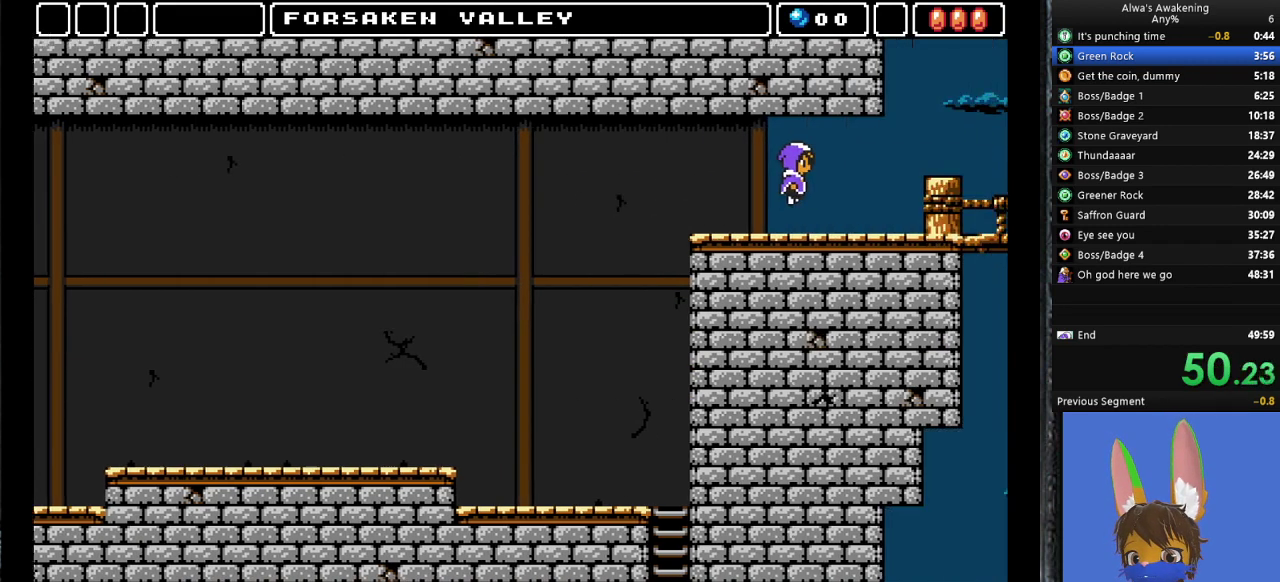
{"buttons": ["CROSS", "DPAD_RIGHT"], "left_stick": "center", "events": []}
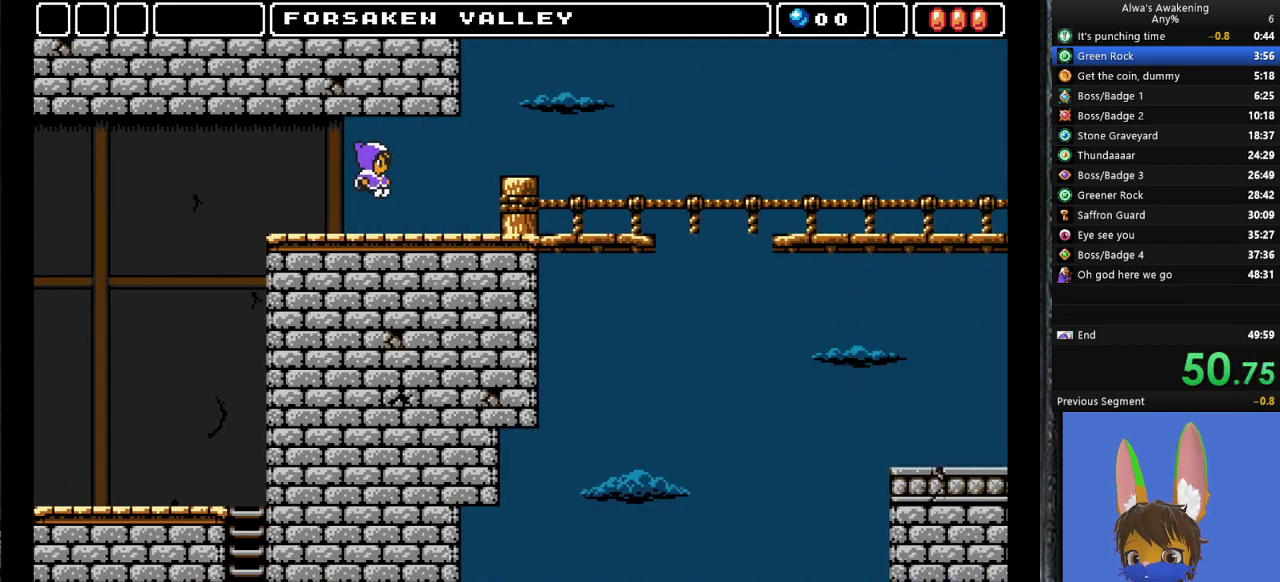
{"buttons": ["CROSS", "DPAD_RIGHT"], "left_stick": "center", "events": []}
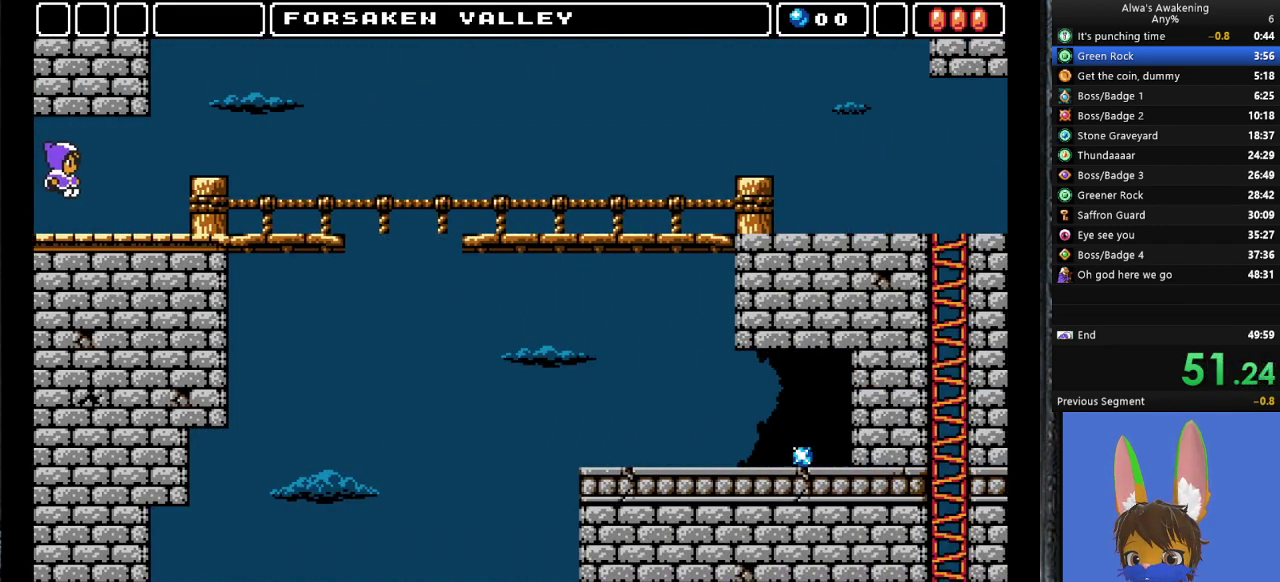
{"buttons": ["CROSS", "DPAD_RIGHT"], "left_stick": "center", "events": []}
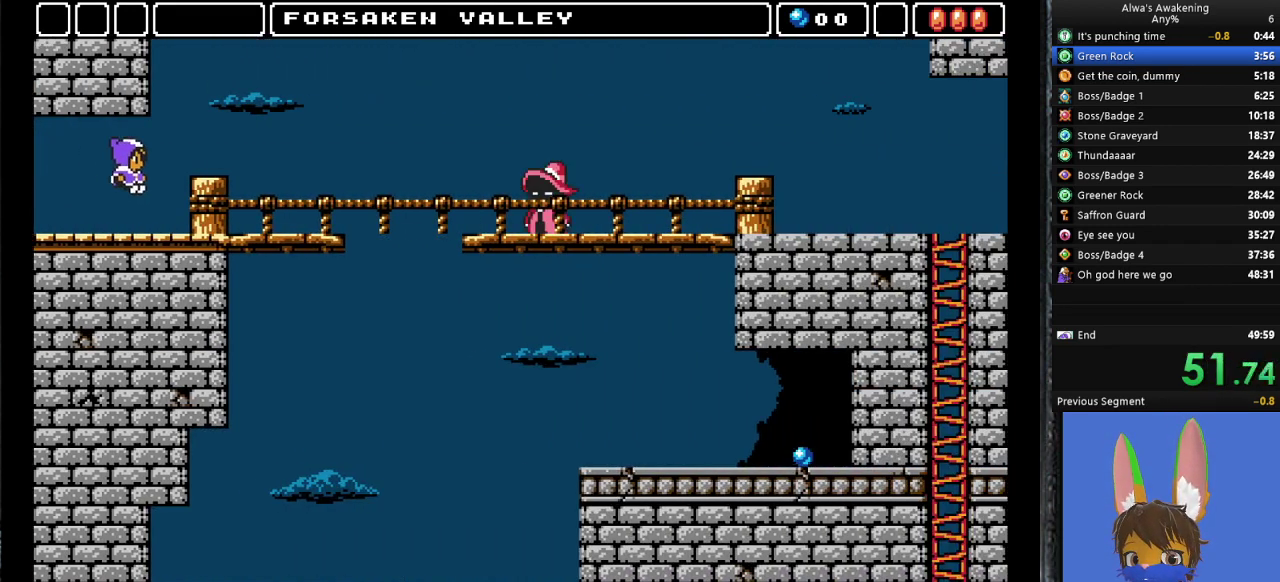
{"buttons": ["DPAD_RIGHT"], "left_stick": "center", "events": [[67, "CROSS", "up"]]}
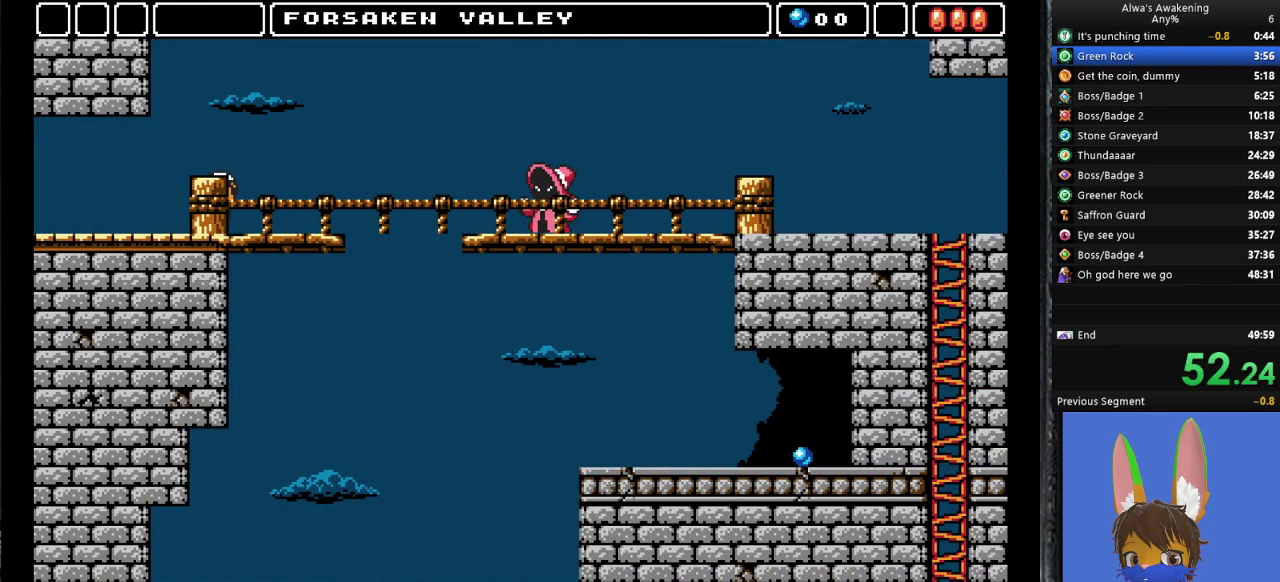
{"buttons": ["CROSS", "DPAD_RIGHT"], "left_stick": "center", "events": [[367, "CROSS", "down"]]}
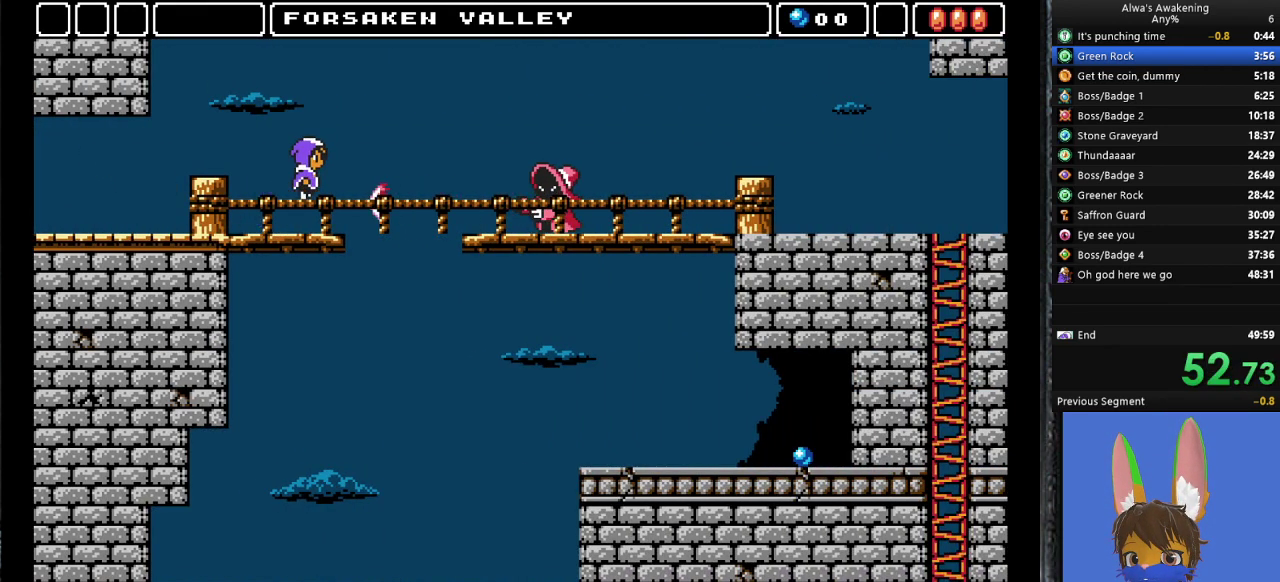
{"buttons": ["CROSS", "DPAD_RIGHT"], "left_stick": "center", "events": []}
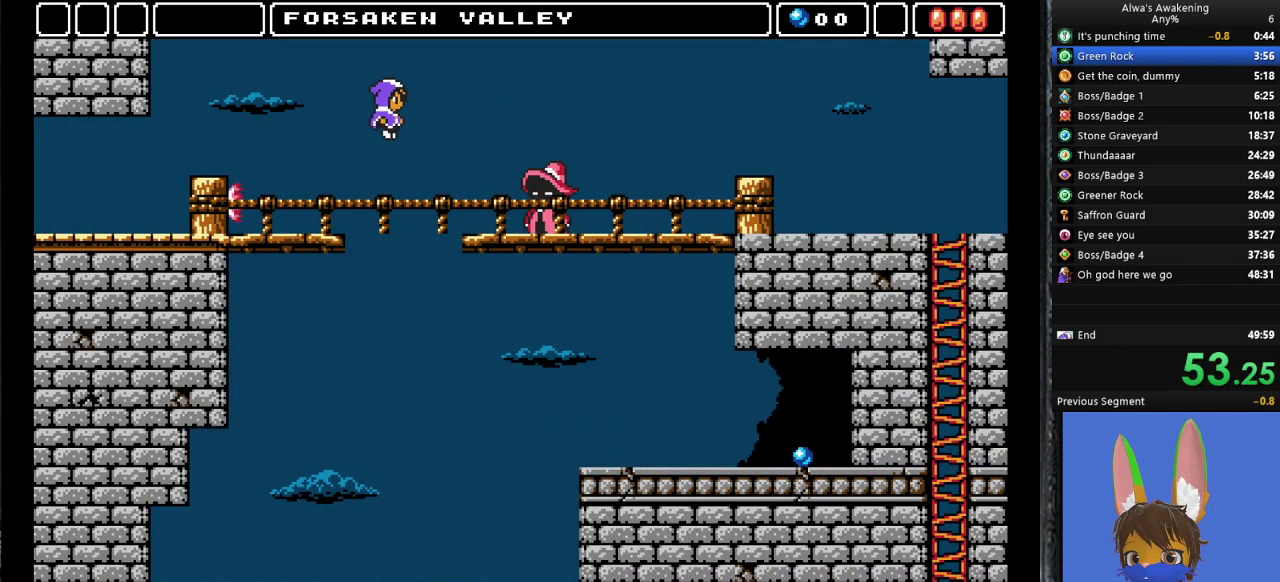
{"buttons": ["CROSS", "DPAD_RIGHT"], "left_stick": "center", "events": [[167, "CROSS", "up"], [500, "CROSS", "down"]]}
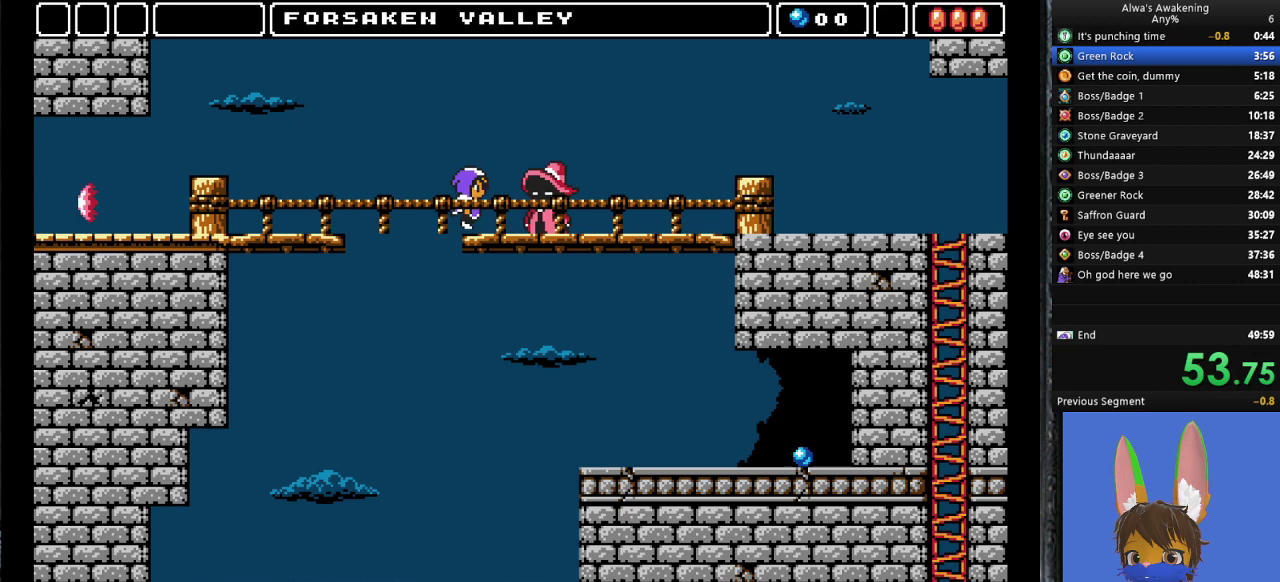
{"buttons": ["CROSS", "DPAD_RIGHT"], "left_stick": "center", "events": []}
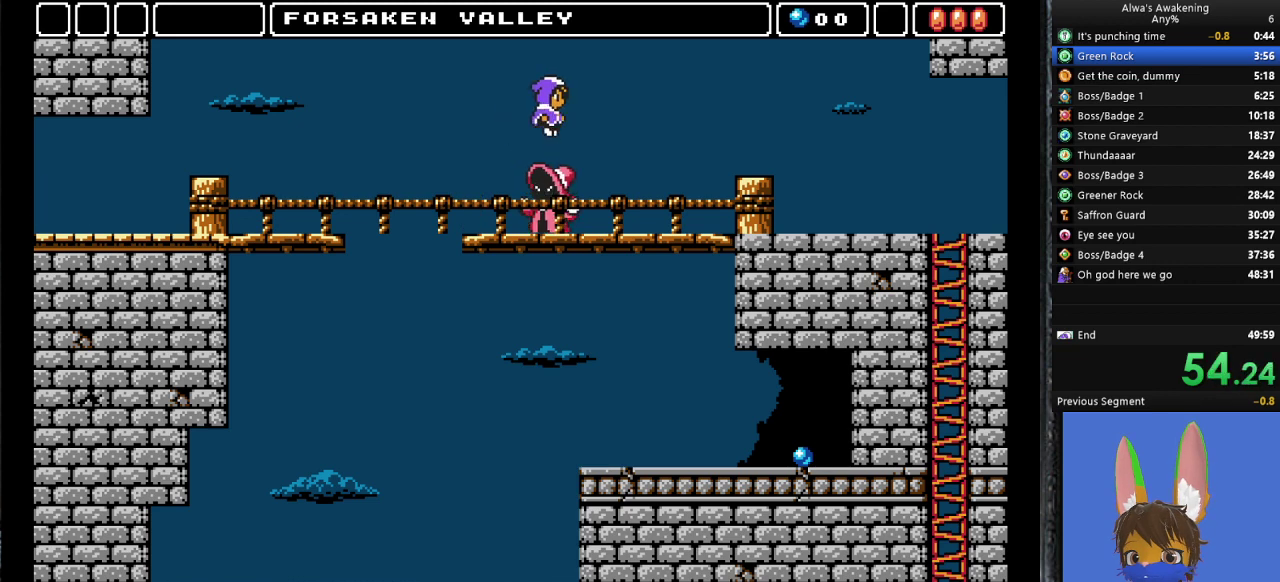
{"buttons": ["DPAD_RIGHT"], "left_stick": "center", "events": [[367, "CROSS", "up"]]}
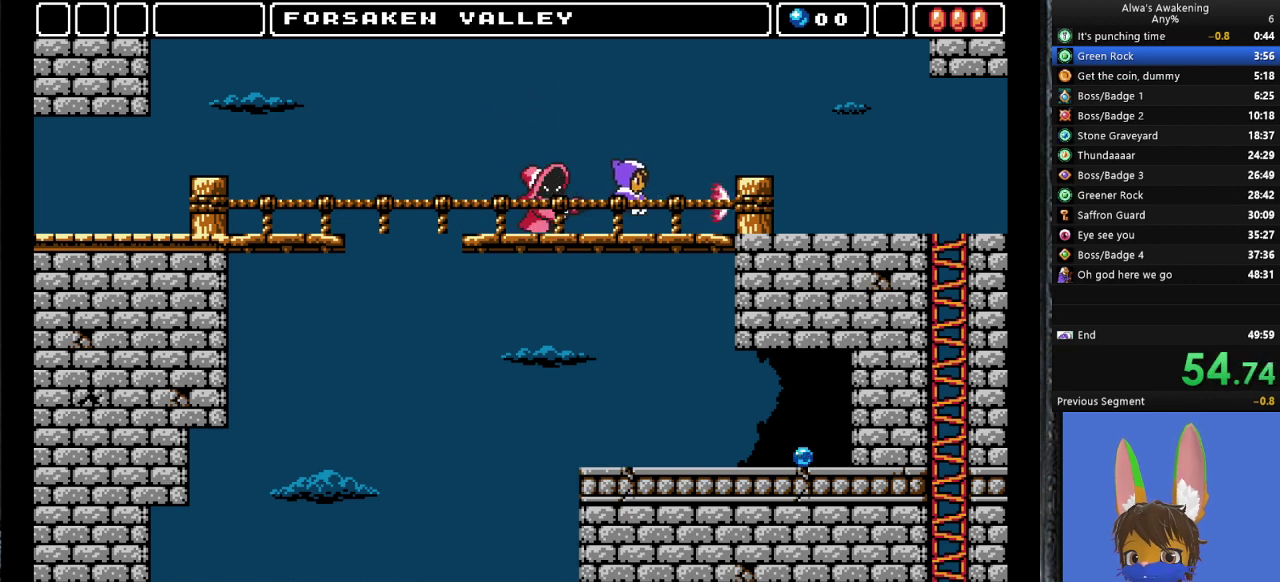
{"buttons": ["DPAD_RIGHT"], "left_stick": "center", "events": []}
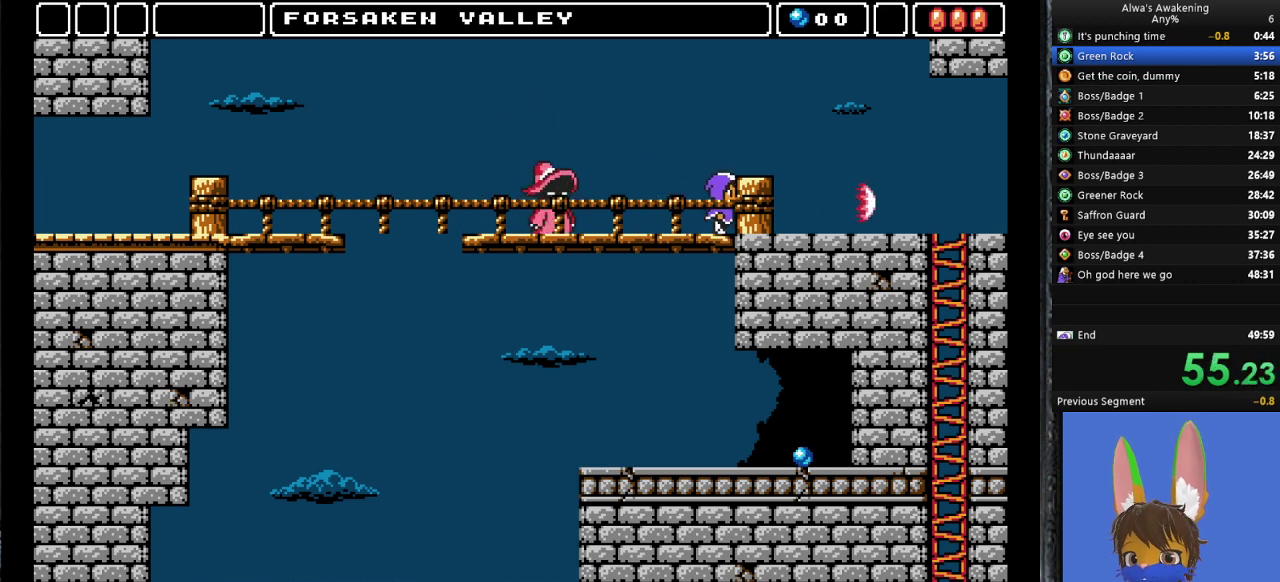
{"buttons": ["DPAD_RIGHT"], "left_stick": "center", "events": []}
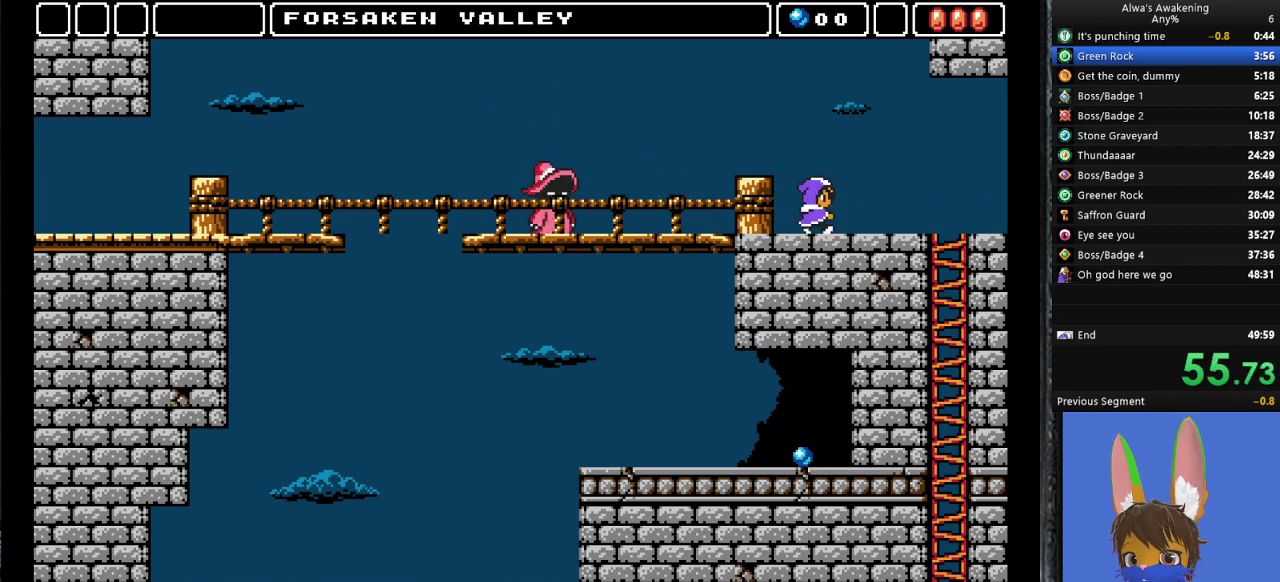
{"buttons": ["DPAD_RIGHT"], "left_stick": "center", "events": []}
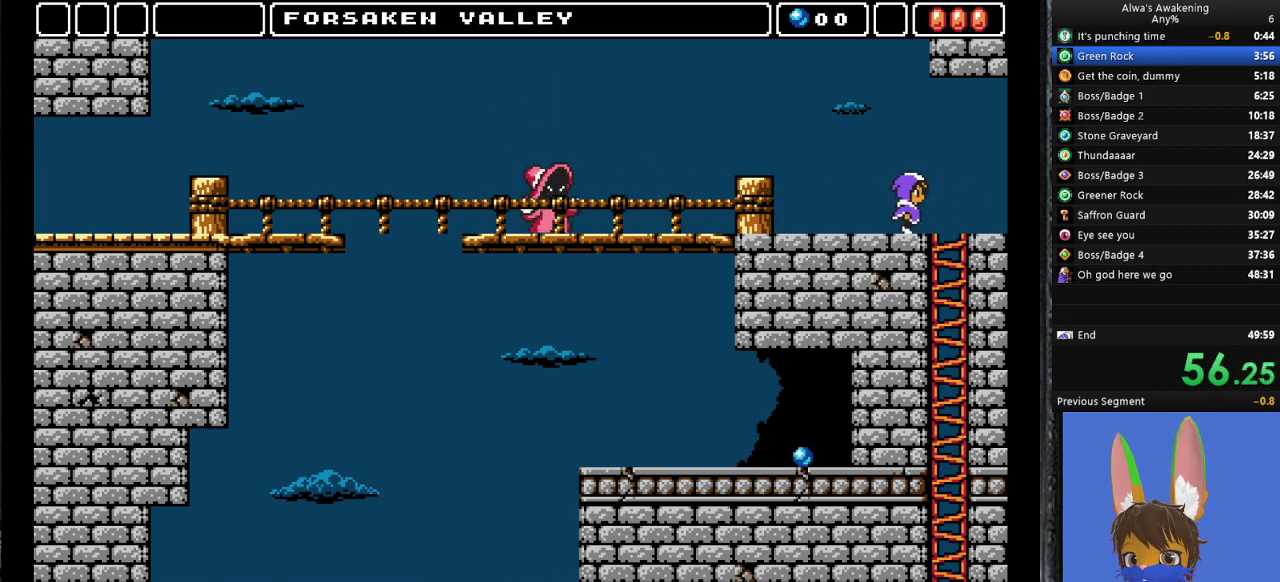
{"buttons": ["CROSS", "DPAD_RIGHT"], "left_stick": "center", "events": [[300, "CROSS", "down"]]}
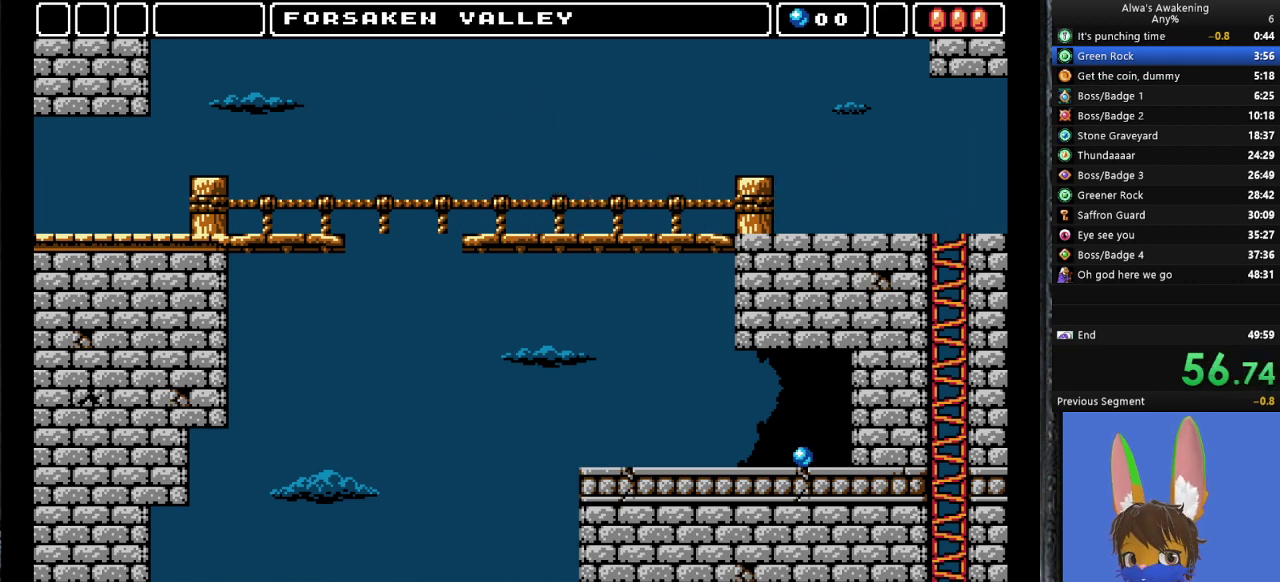
{"buttons": ["CROSS", "DPAD_RIGHT"], "left_stick": "center", "events": []}
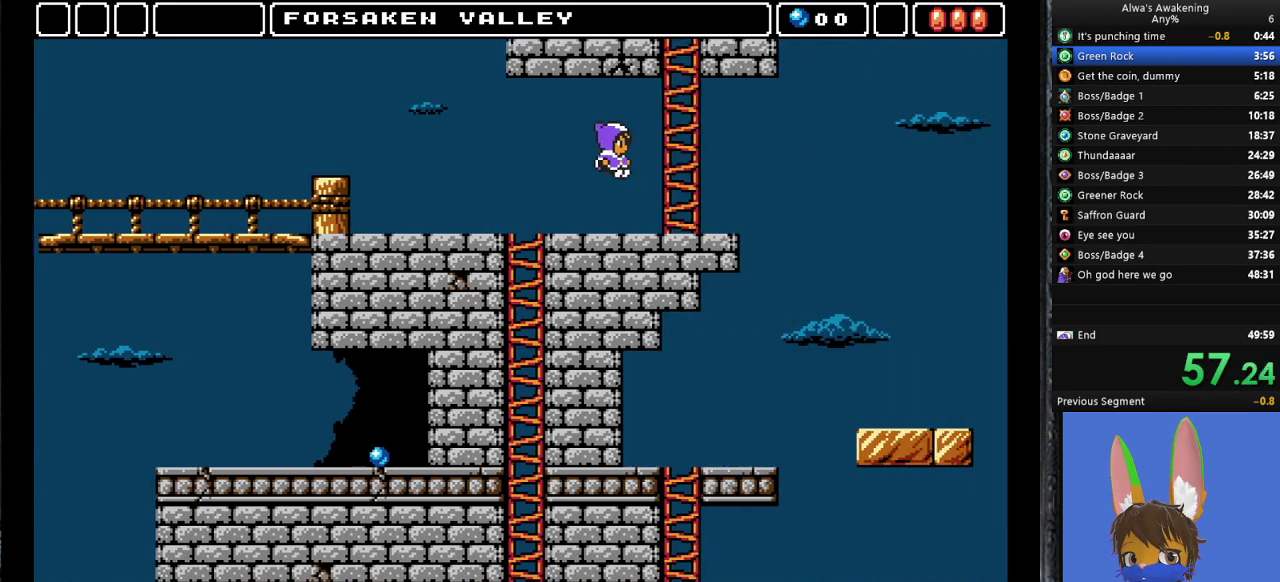
{"buttons": ["CROSS", "DPAD_RIGHT"], "left_stick": "center", "events": []}
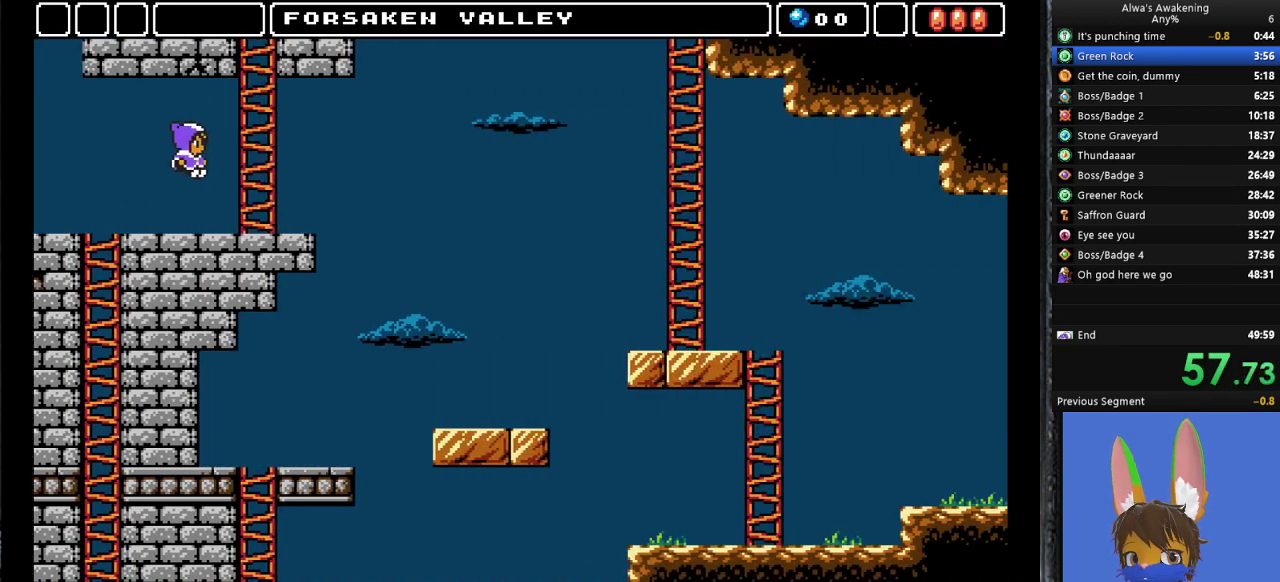
{"buttons": ["CROSS", "DPAD_RIGHT"], "left_stick": "center", "events": []}
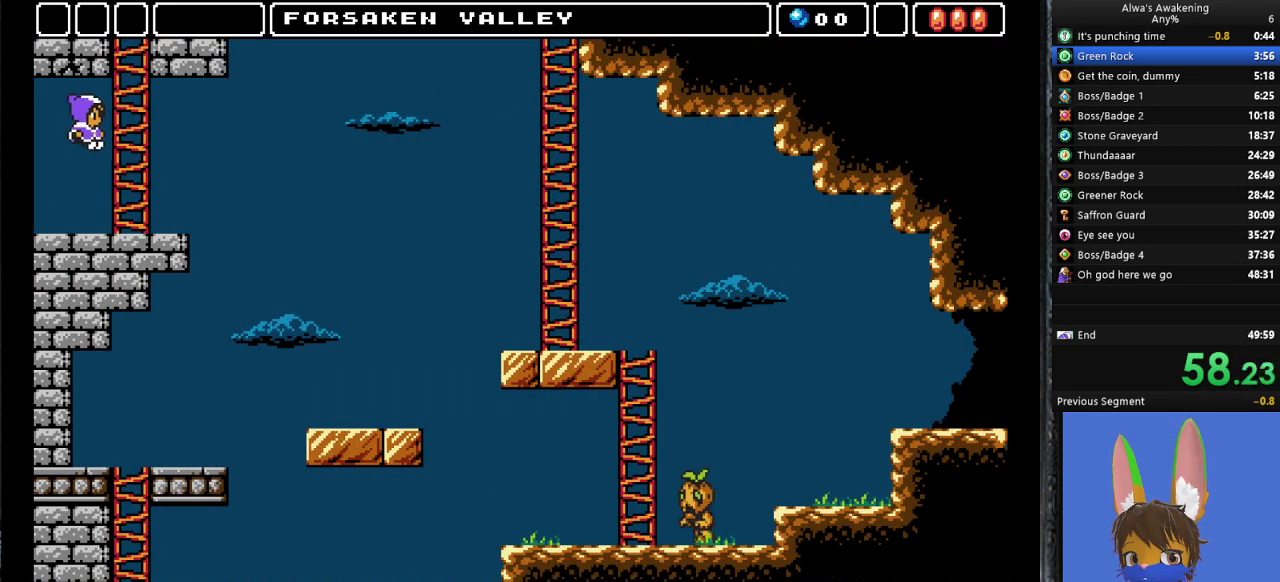
{"buttons": ["DPAD_UP", "DPAD_RIGHT"], "left_stick": "center", "events": [[167, "DPAD_UP", "down"], [367, "CROSS", "up"]]}
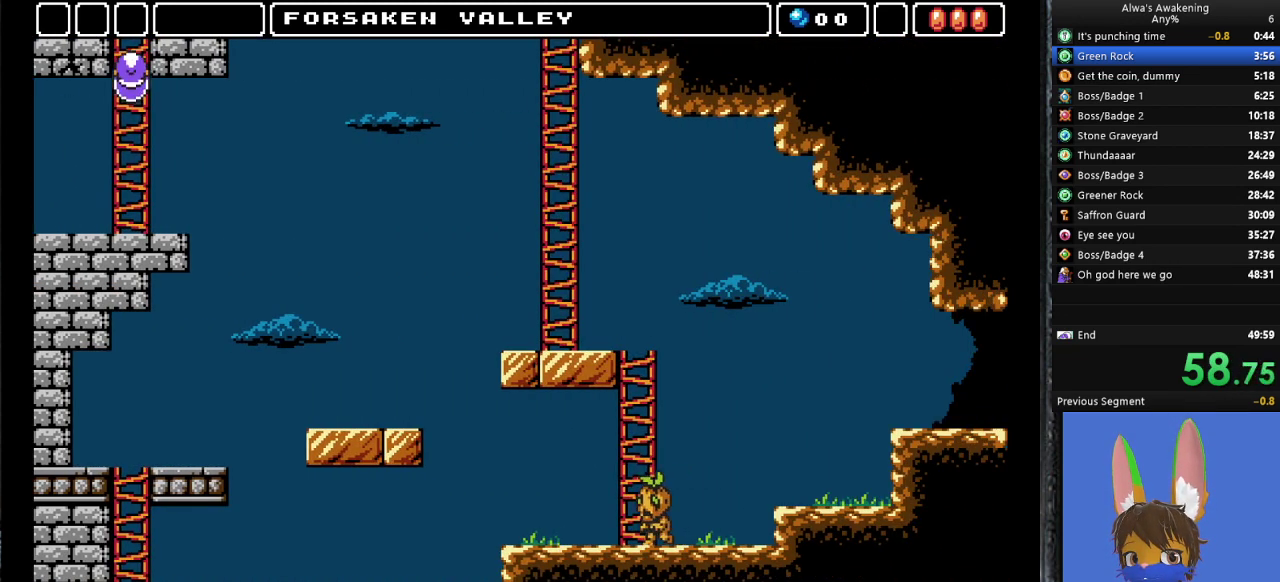
{"buttons": ["DPAD_UP", "DPAD_RIGHT"], "left_stick": "center", "events": []}
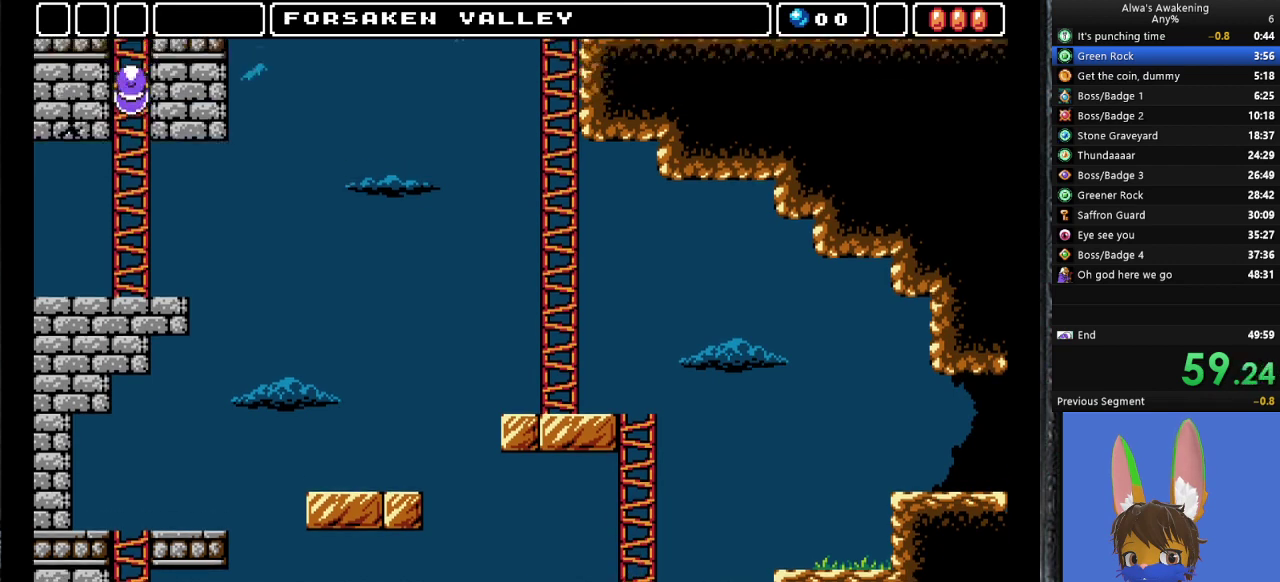
{"buttons": ["DPAD_UP", "DPAD_RIGHT"], "left_stick": "center", "events": []}
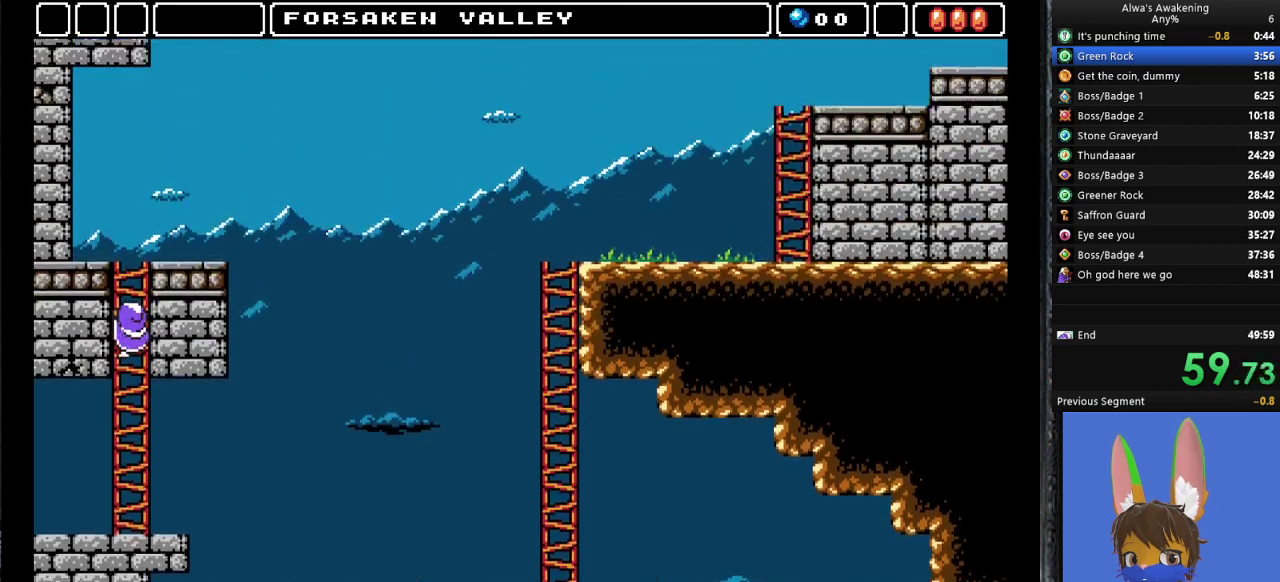
{"buttons": ["DPAD_UP", "DPAD_RIGHT"], "left_stick": "center", "events": []}